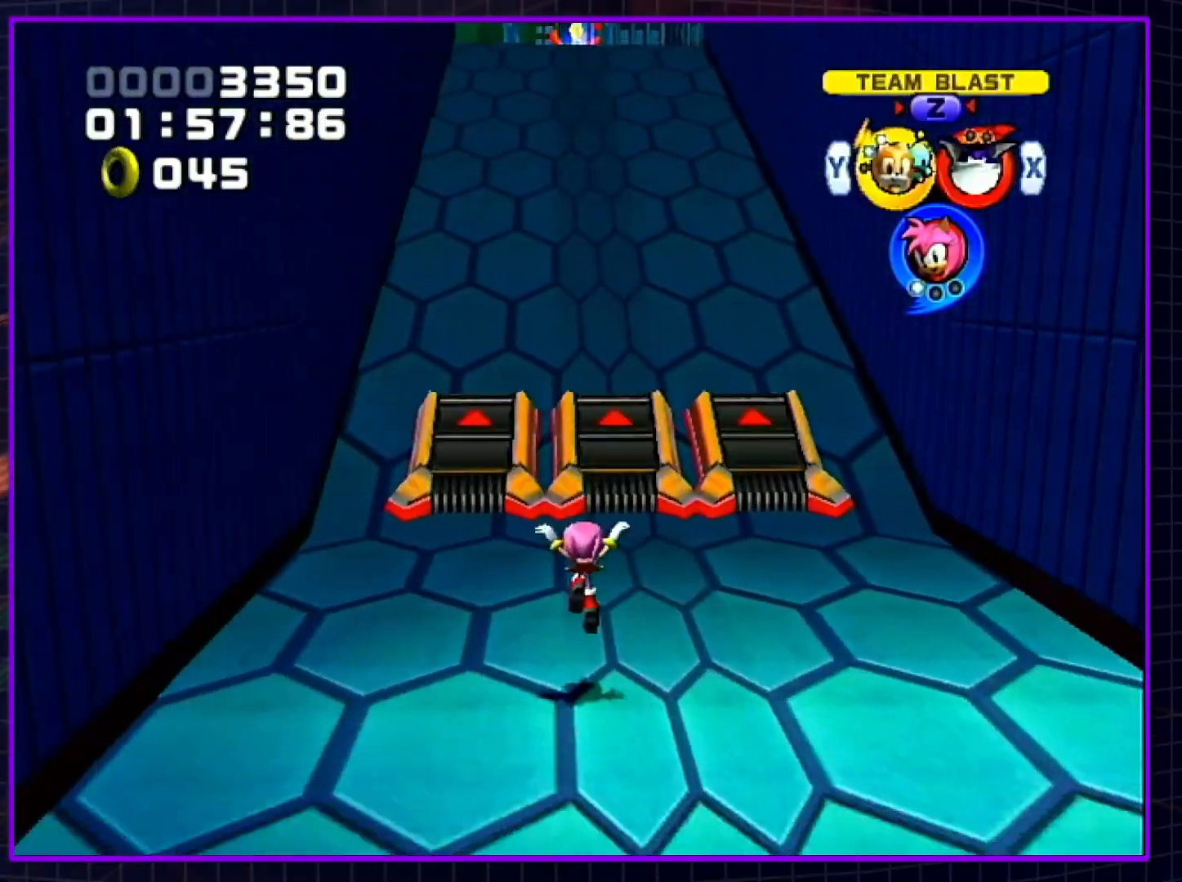
Gameplay with a controller (Nintendo layout); each line is a JSON object with the inputs held at the frame after it. "events" lists button and stick changes between this image and that frame as [ms after this image, input, new state], when the widget could be followed in between. Not read: L3 R3.
{"buttons": ["B"], "left_stick": "up", "right_stick": "center", "events": [[183, "B", "down"]]}
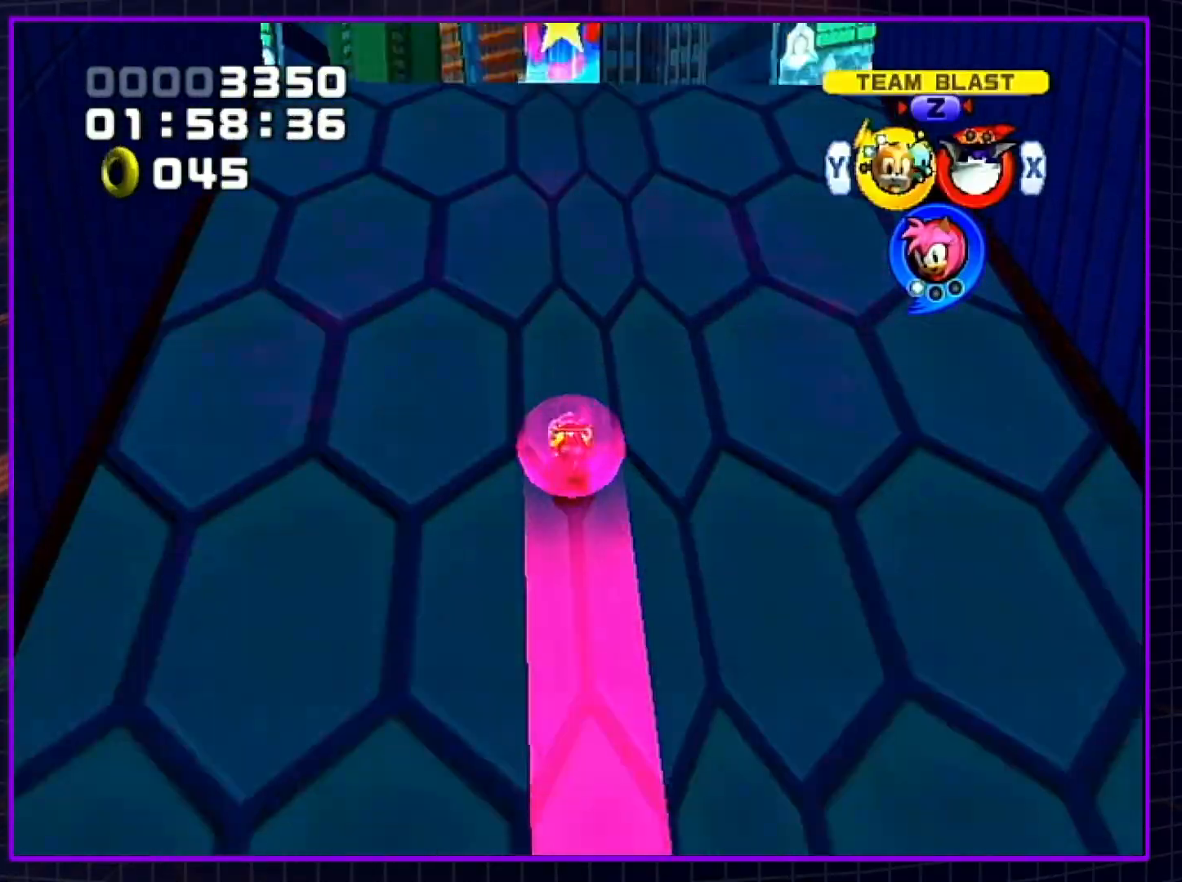
{"buttons": ["B"], "left_stick": "up", "right_stick": "center", "events": []}
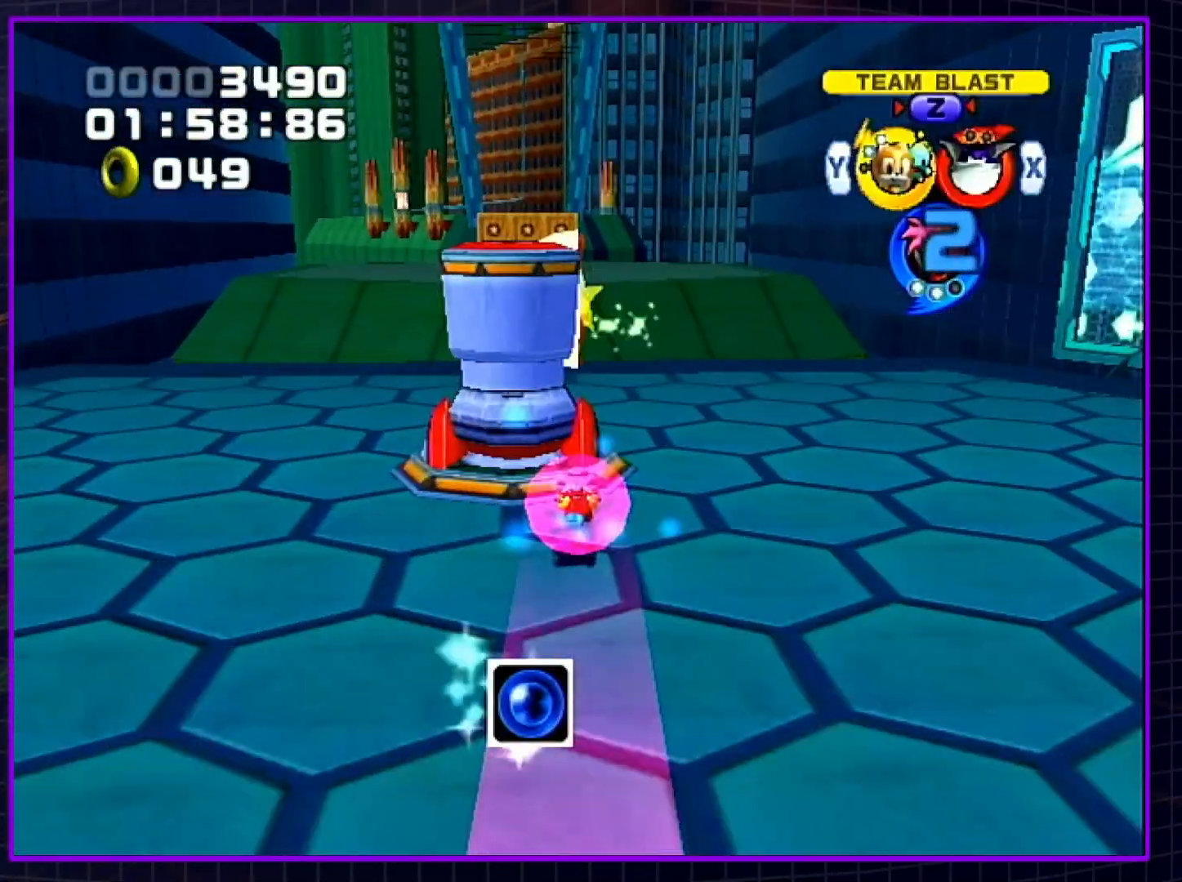
{"buttons": [], "left_stick": "center", "right_stick": "center", "events": [[67, "B", "up"], [117, "left_stick", "center"]]}
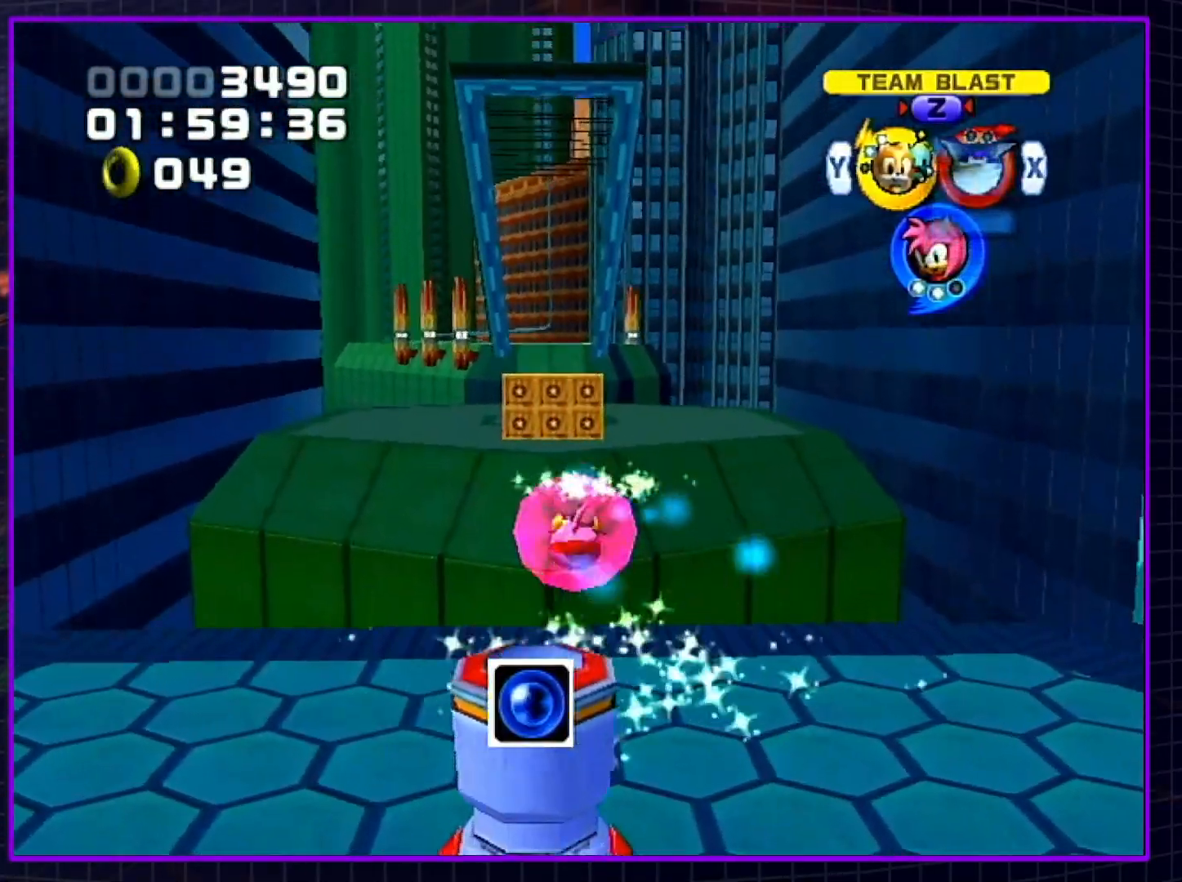
{"buttons": [], "left_stick": "center", "right_stick": "center", "events": []}
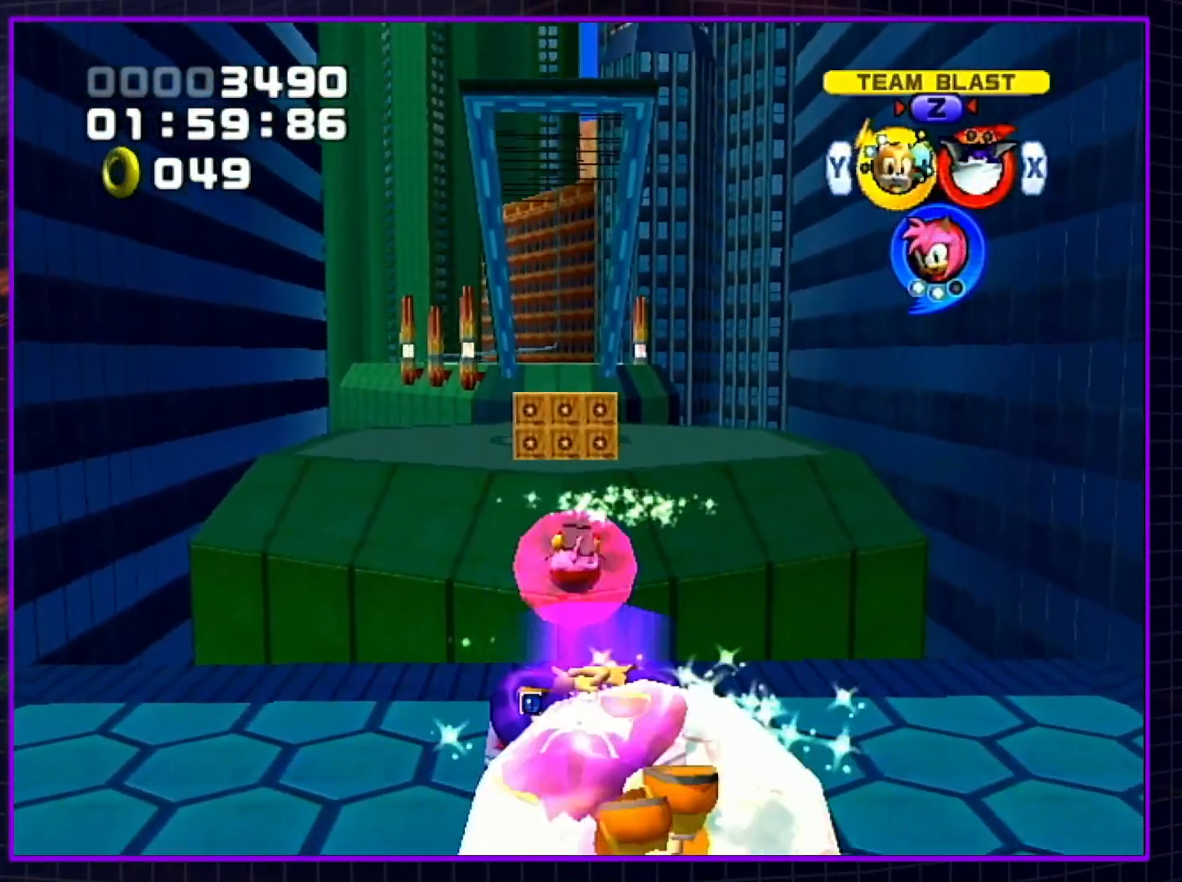
{"buttons": [], "left_stick": "center", "right_stick": "center", "events": []}
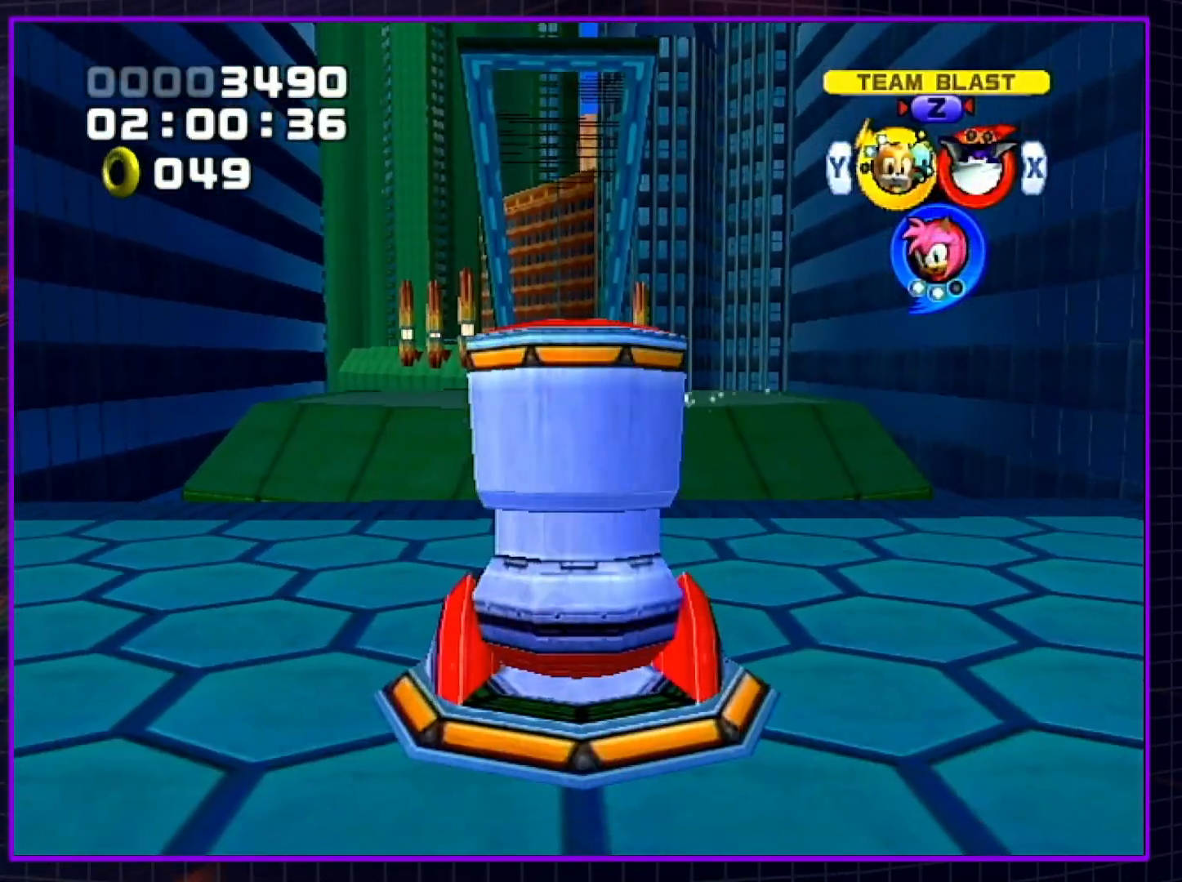
{"buttons": [], "left_stick": "center", "right_stick": "center", "events": []}
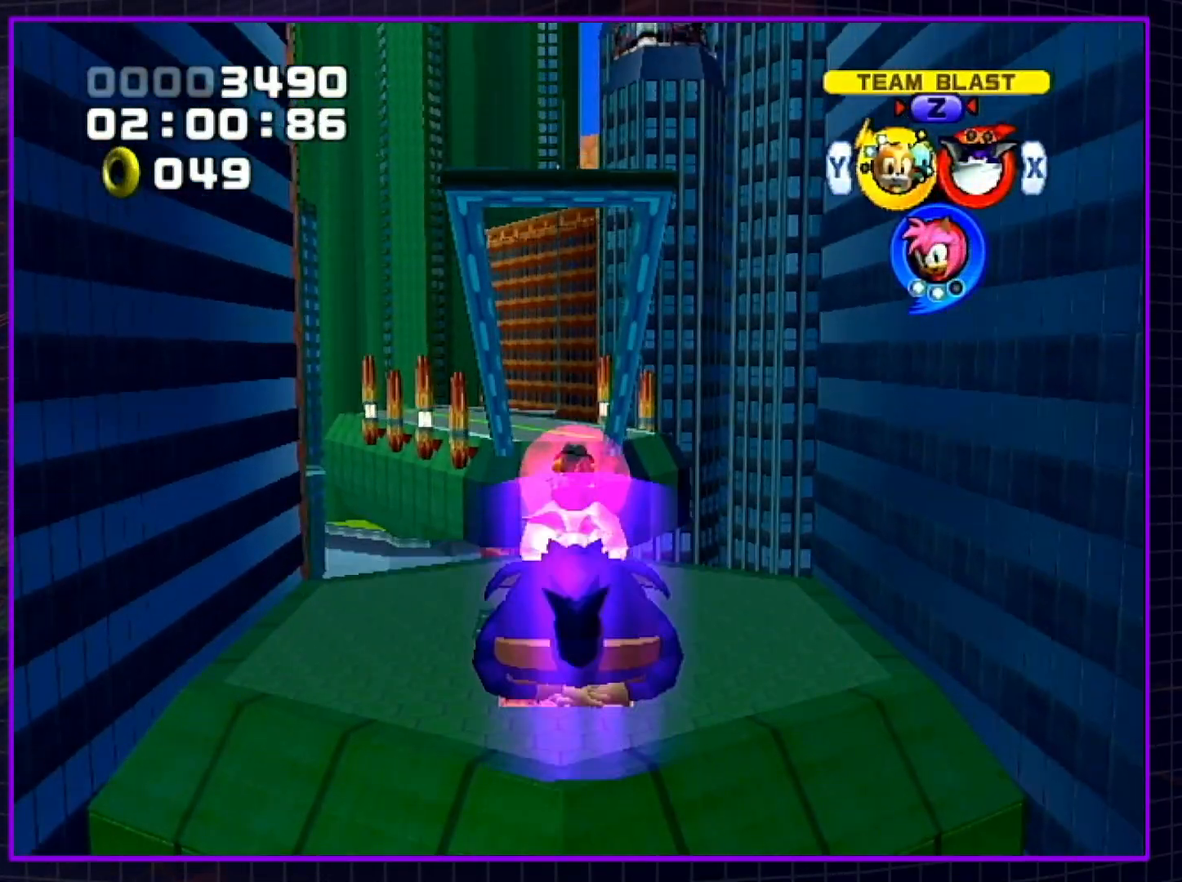
{"buttons": [], "left_stick": "center", "right_stick": "center", "events": []}
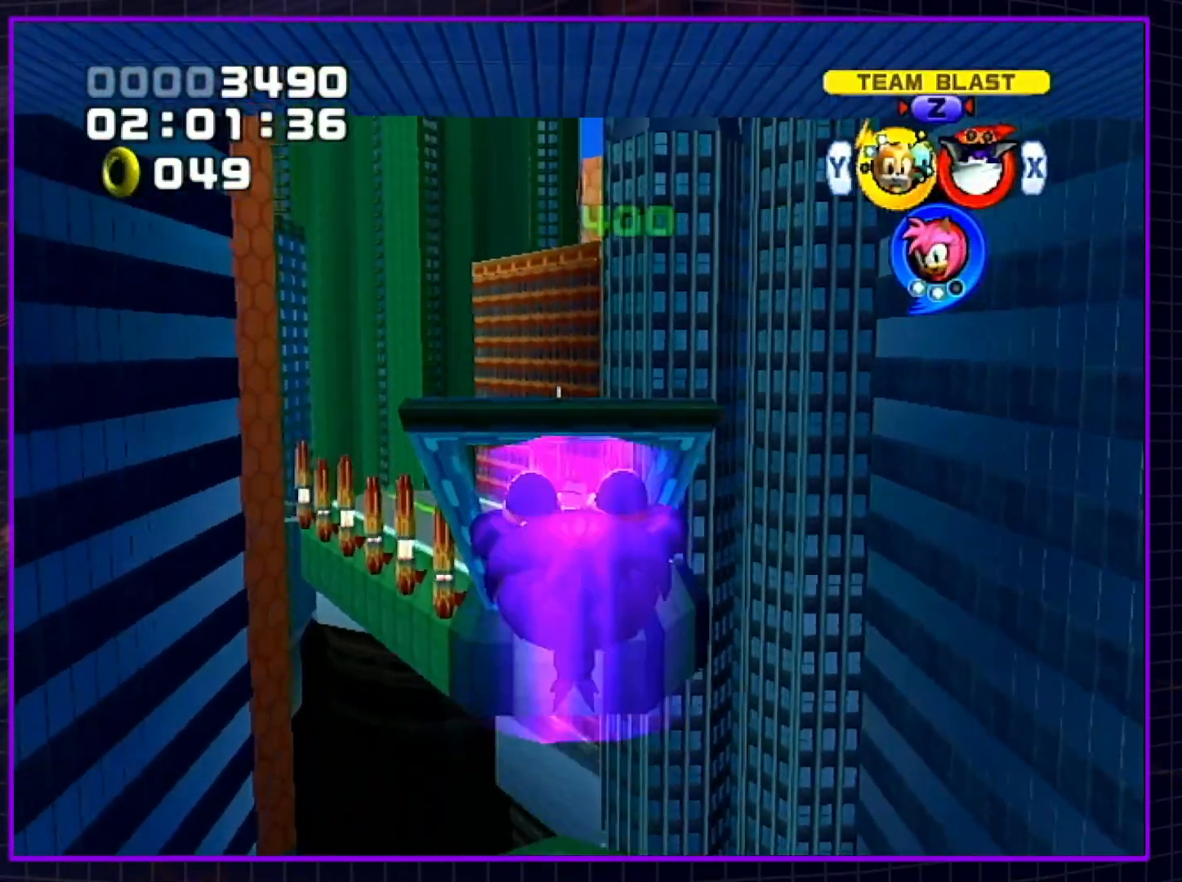
{"buttons": [], "left_stick": "center", "right_stick": "center", "events": []}
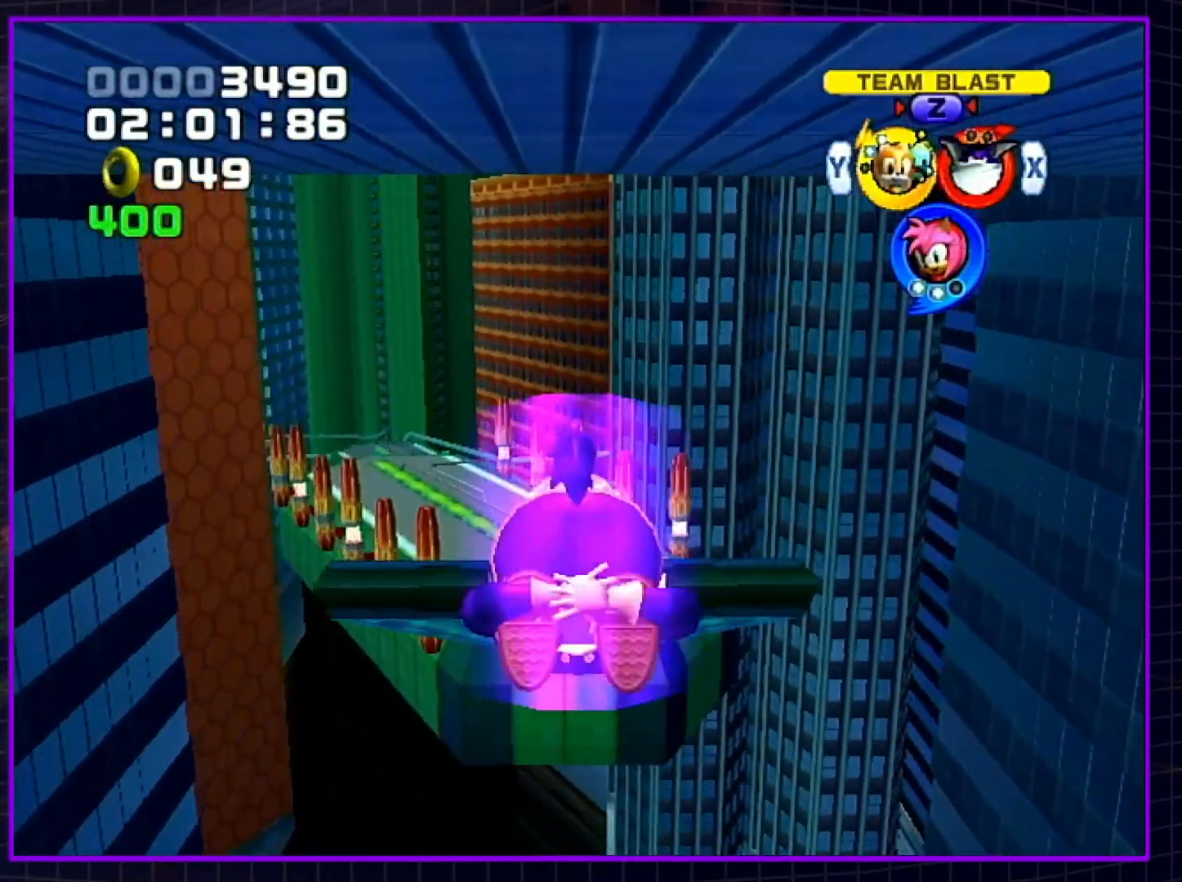
{"buttons": [], "left_stick": "center", "right_stick": "center", "events": []}
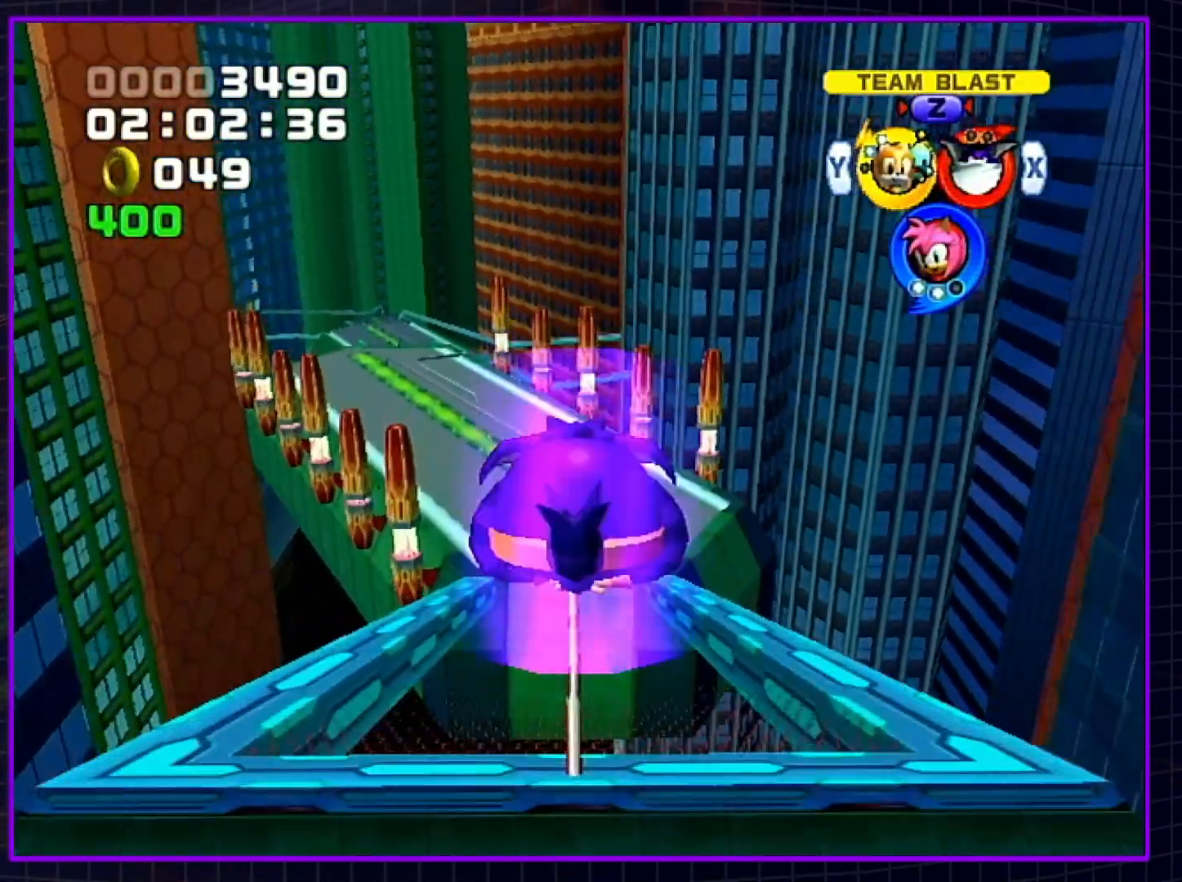
{"buttons": ["B", "X"], "left_stick": "center", "right_stick": "center", "events": [[467, "B", "down"], [467, "X", "down"]]}
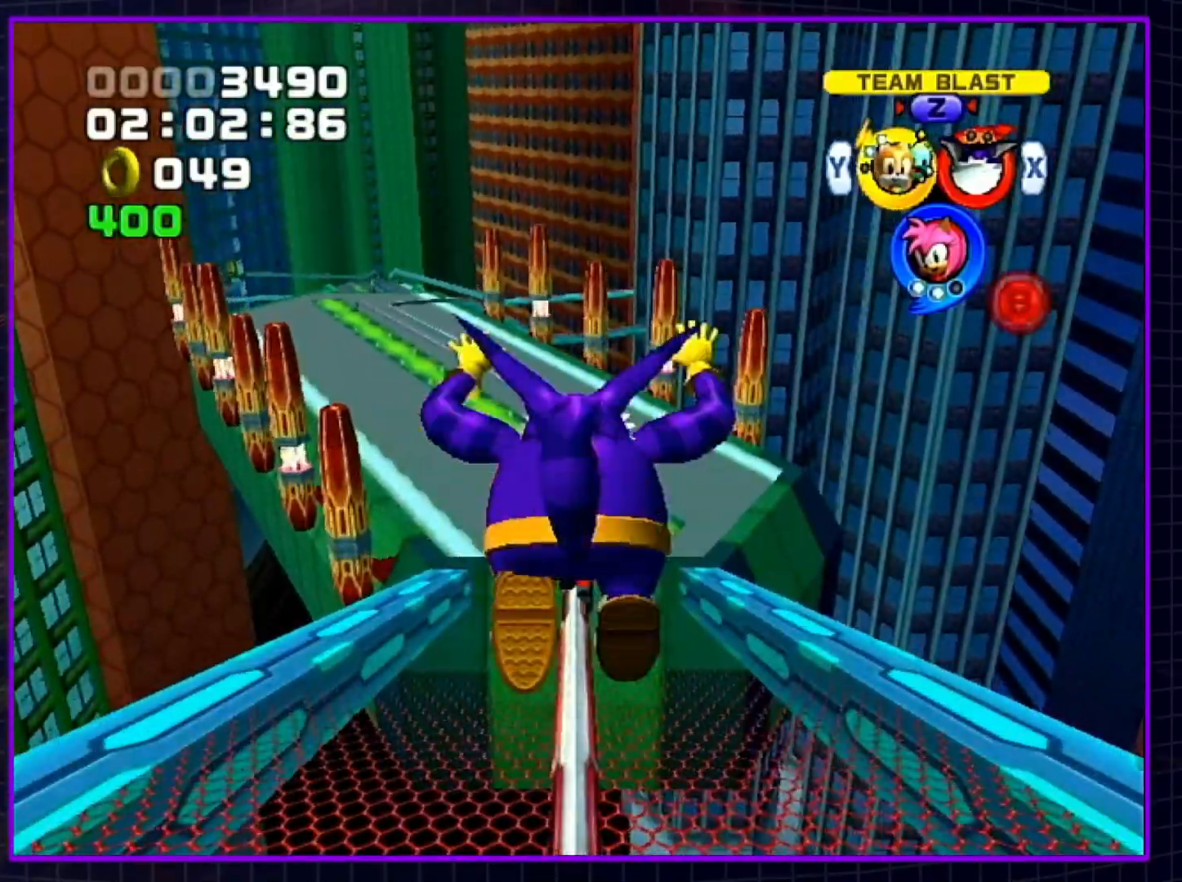
{"buttons": ["B", "Y"], "left_stick": "center", "right_stick": "center", "events": [[83, "X", "up"], [83, "Y", "down"], [150, "X", "down"], [150, "Y", "up"], [283, "X", "up"], [283, "Y", "down"], [333, "X", "down"], [333, "Y", "up"], [500, "X", "up"], [500, "Y", "down"]]}
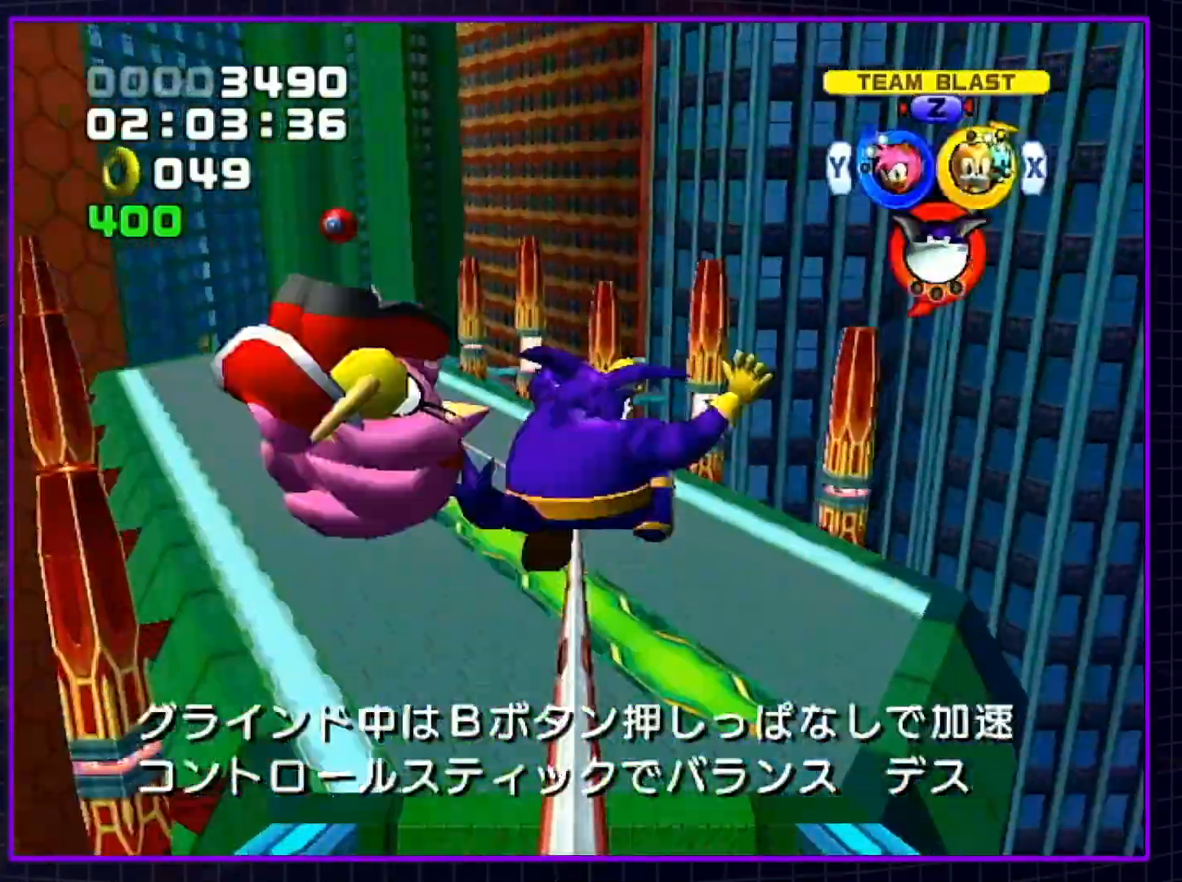
{"buttons": ["B"], "left_stick": "center", "right_stick": "center", "events": [[117, "Y", "up"]]}
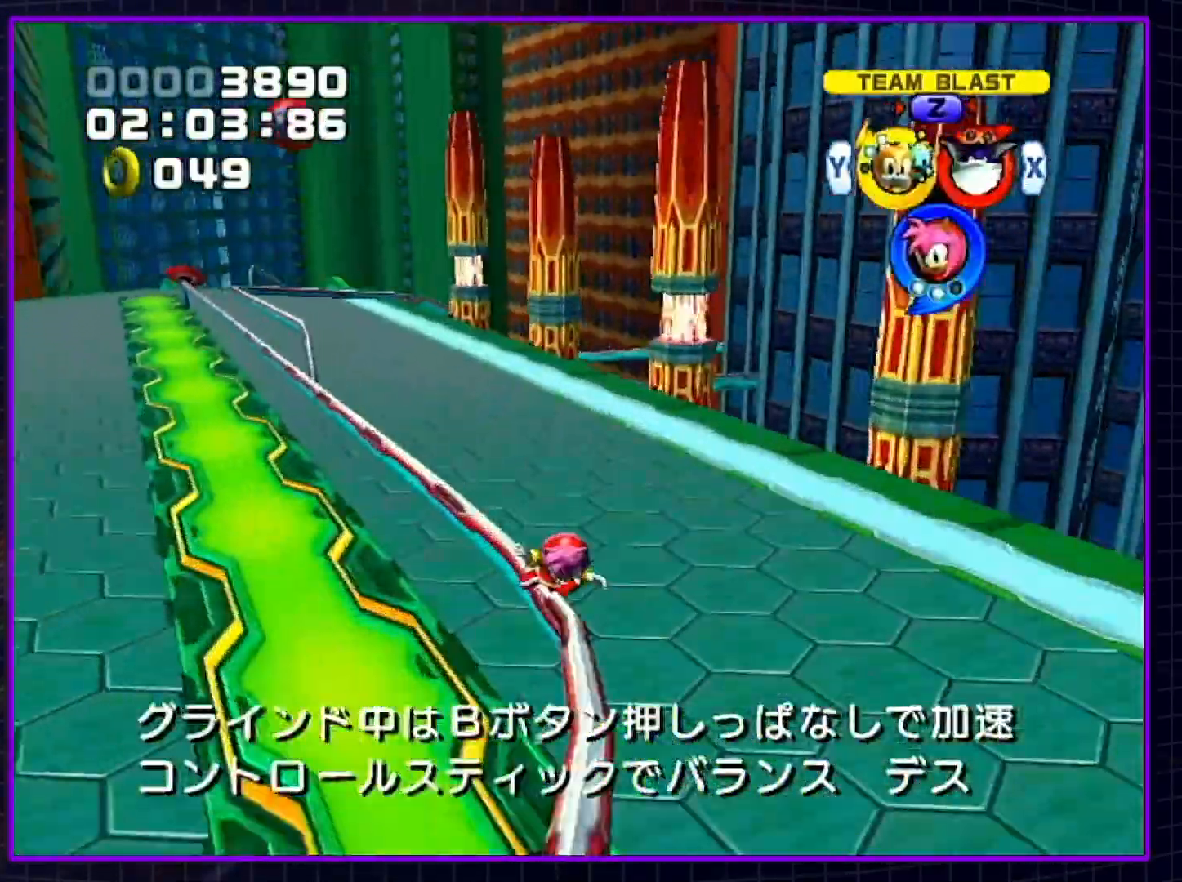
{"buttons": [], "left_stick": "up", "right_stick": "center", "events": [[183, "B", "up"], [317, "A", "down"], [333, "A", "up"], [333, "left_stick", "up"]]}
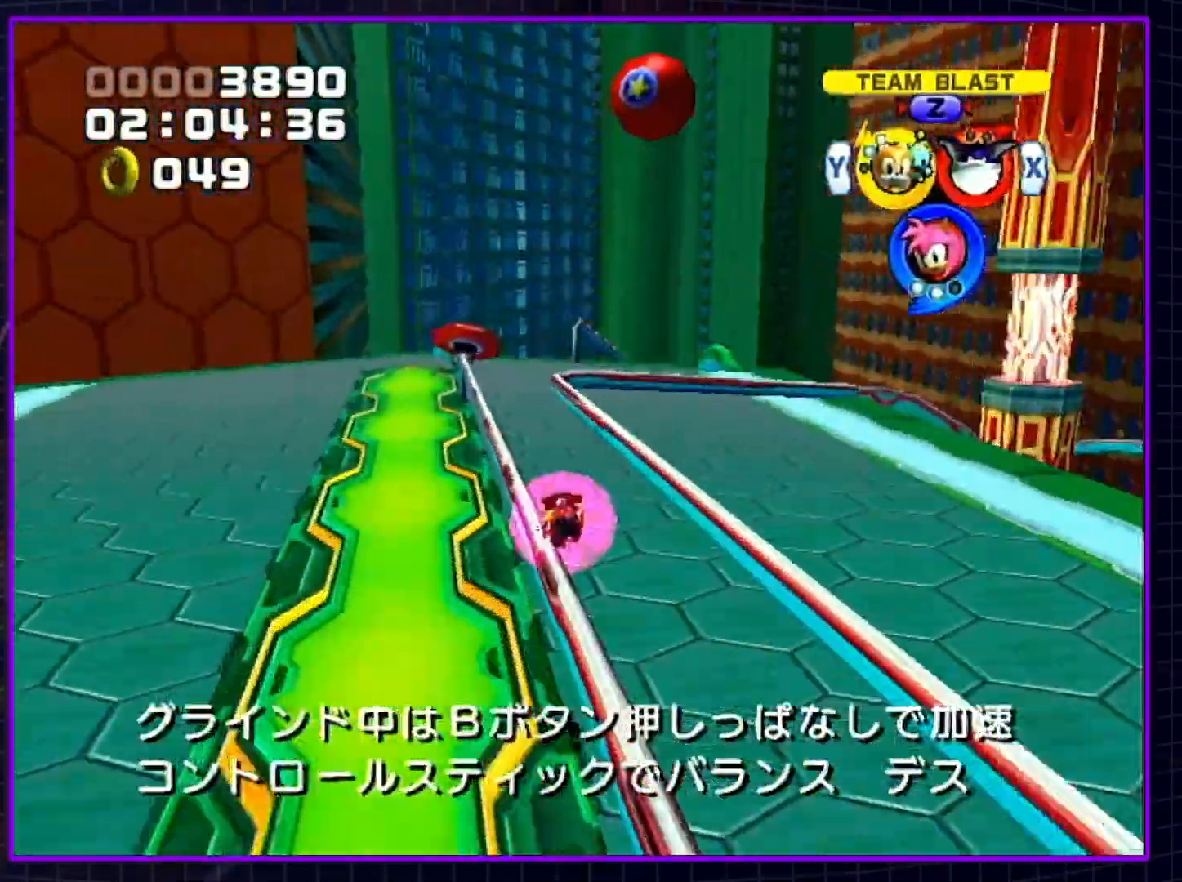
{"buttons": [], "left_stick": "up", "right_stick": "center", "events": [[217, "A", "down"], [317, "A", "up"]]}
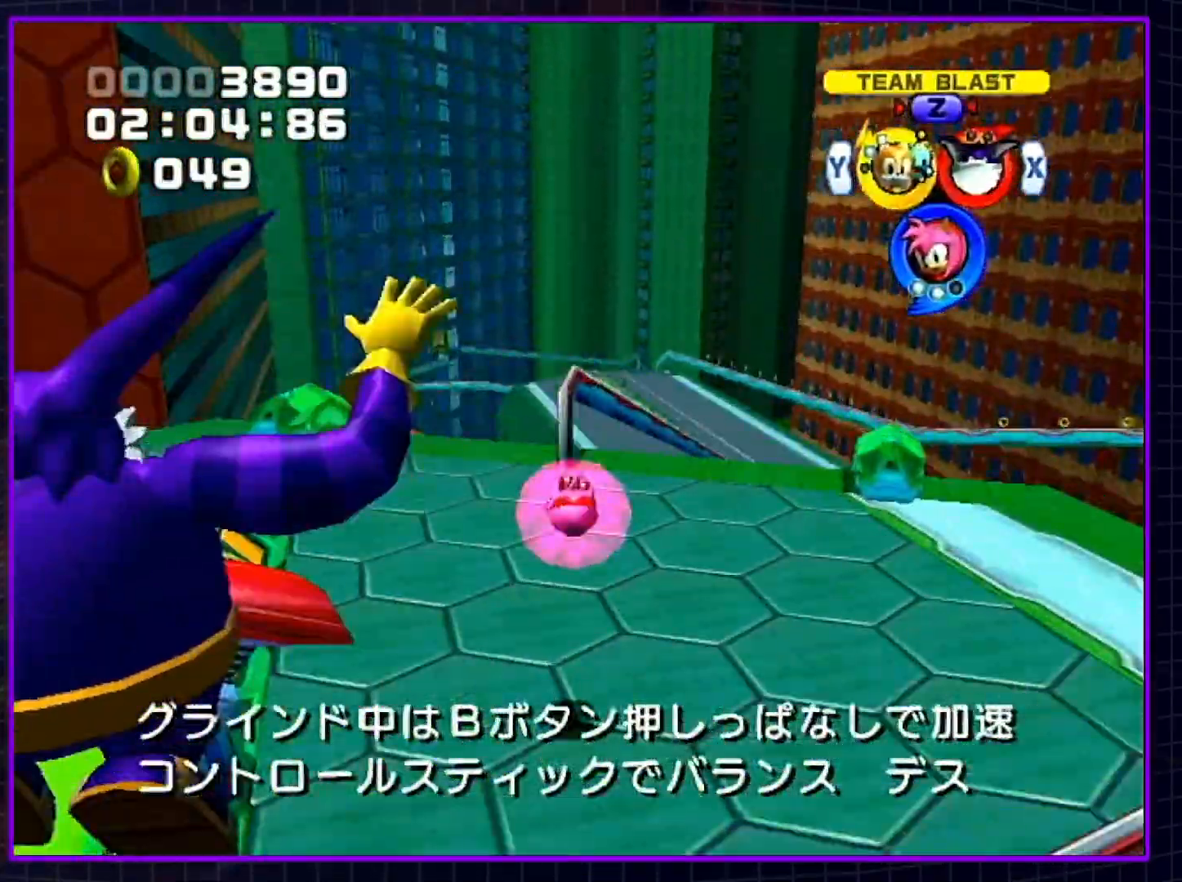
{"buttons": ["B", "Y"], "left_stick": "center", "right_stick": "center", "events": [[283, "left_stick", "center"], [333, "B", "down"], [333, "X", "down"], [433, "X", "up"], [433, "Y", "down"]]}
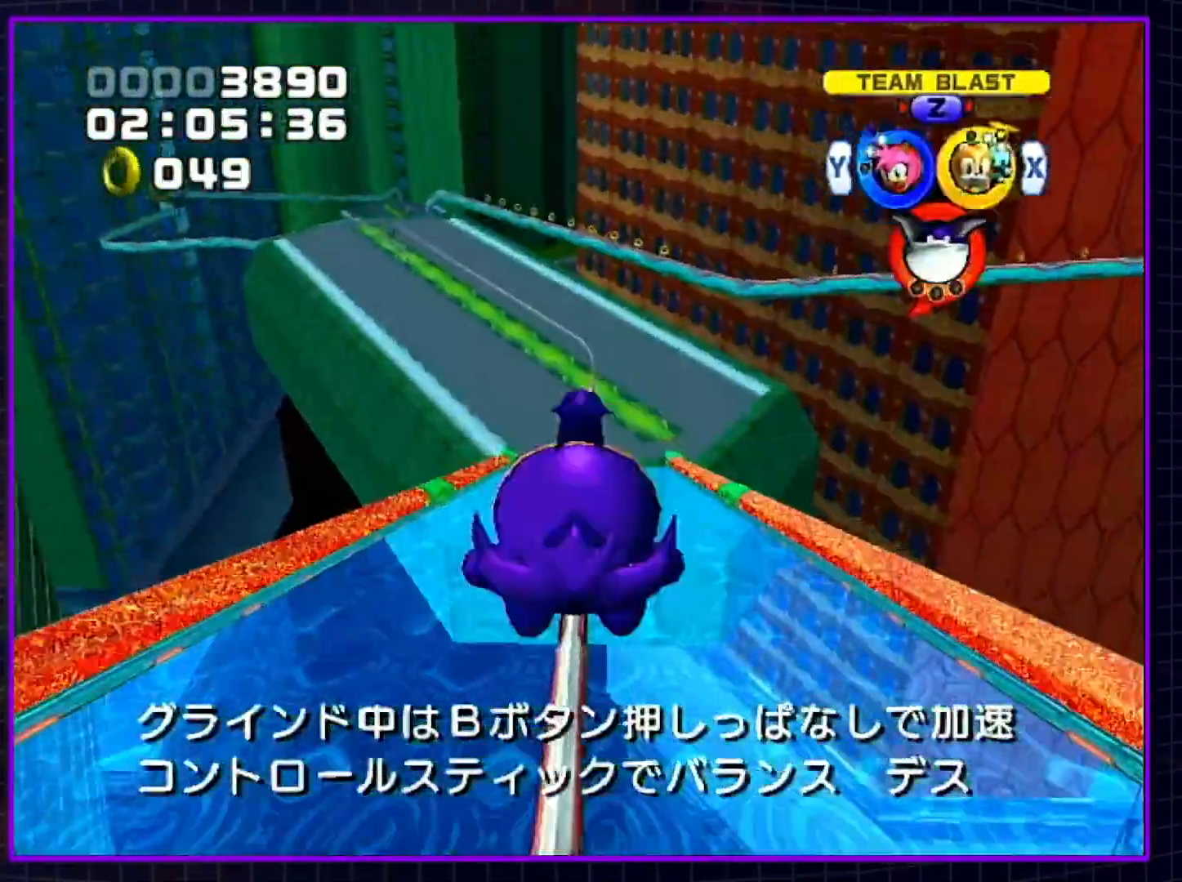
{"buttons": ["B", "Y"], "left_stick": "center", "right_stick": "center", "events": [[67, "Y", "up"], [350, "X", "down"], [450, "X", "up"], [450, "Y", "down"]]}
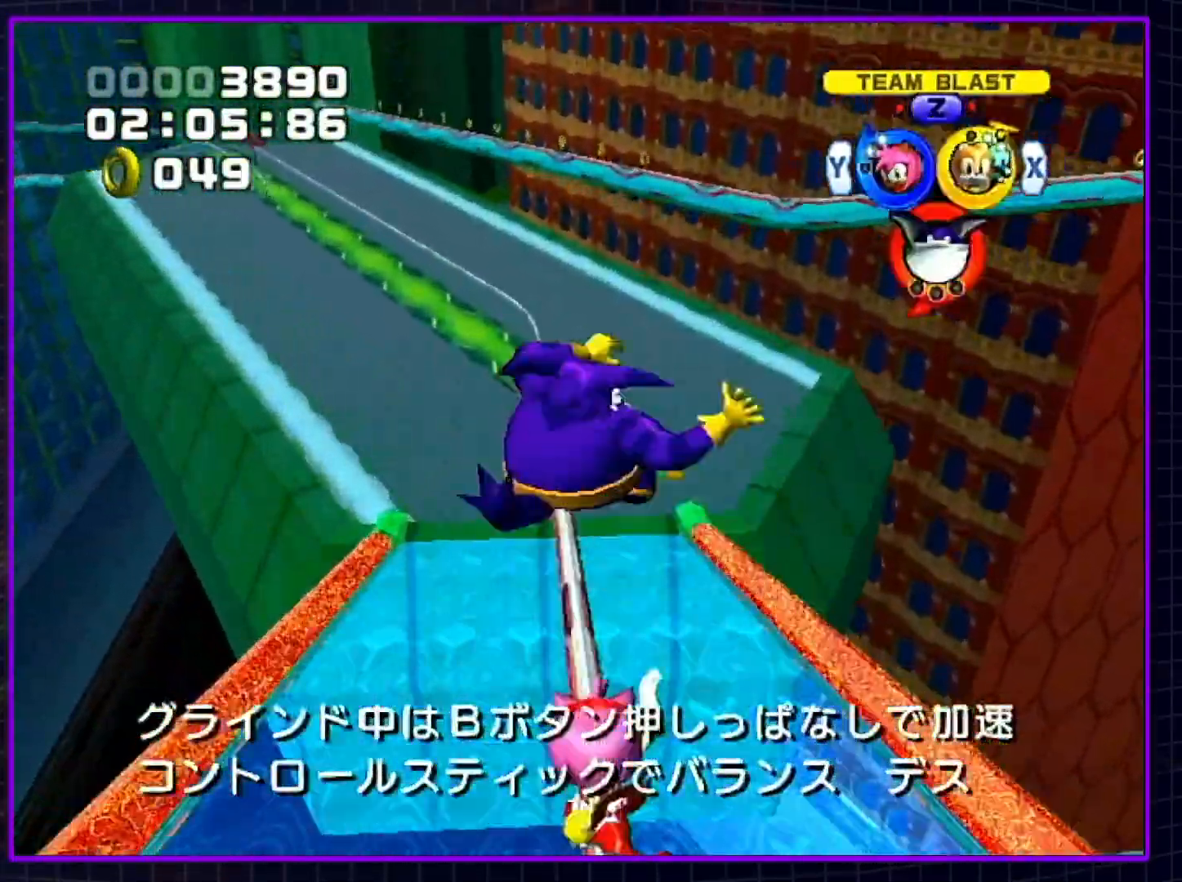
{"buttons": ["B"], "left_stick": "center", "right_stick": "center", "events": [[50, "Y", "up"]]}
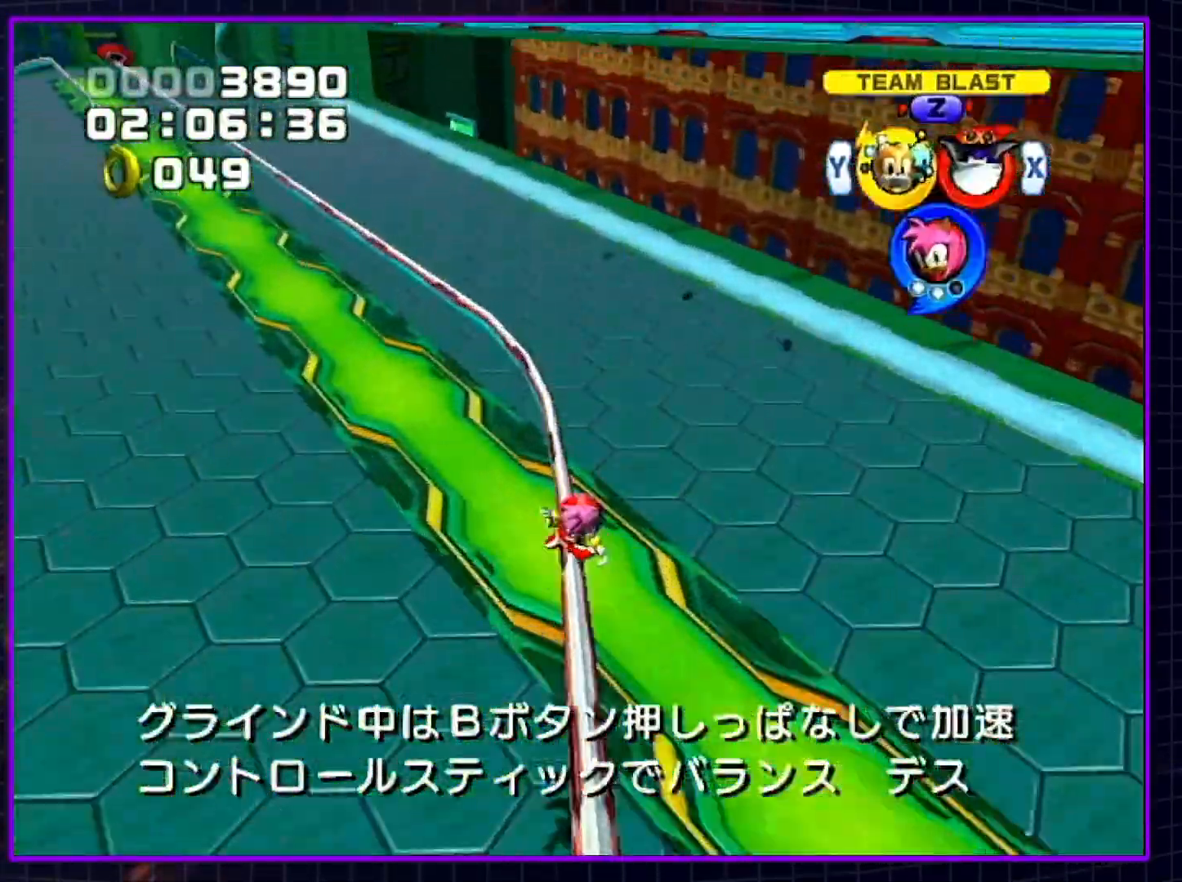
{"buttons": ["A"], "left_stick": "up", "right_stick": "center", "events": [[333, "B", "up"], [367, "left_stick", "up"], [433, "A", "down"]]}
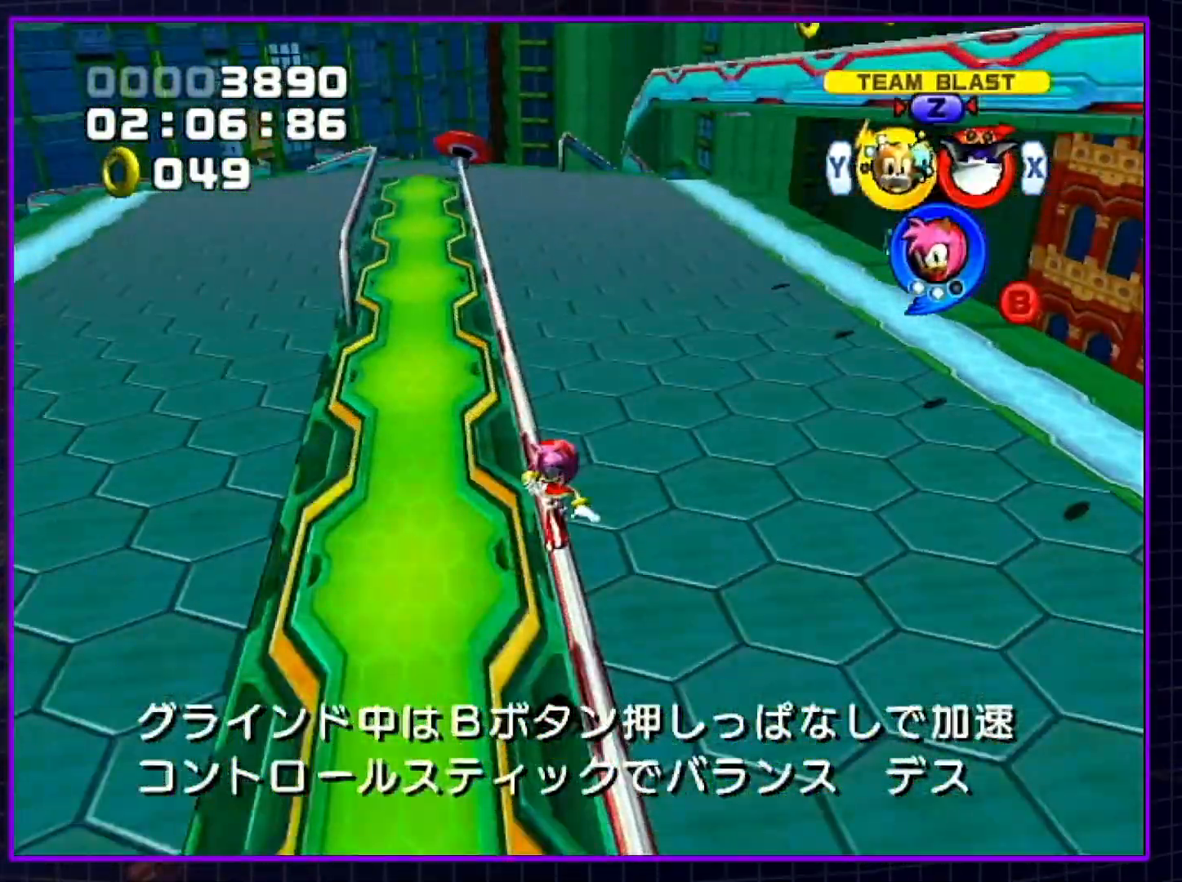
{"buttons": [], "left_stick": "up", "right_stick": "center", "events": [[33, "A", "up"]]}
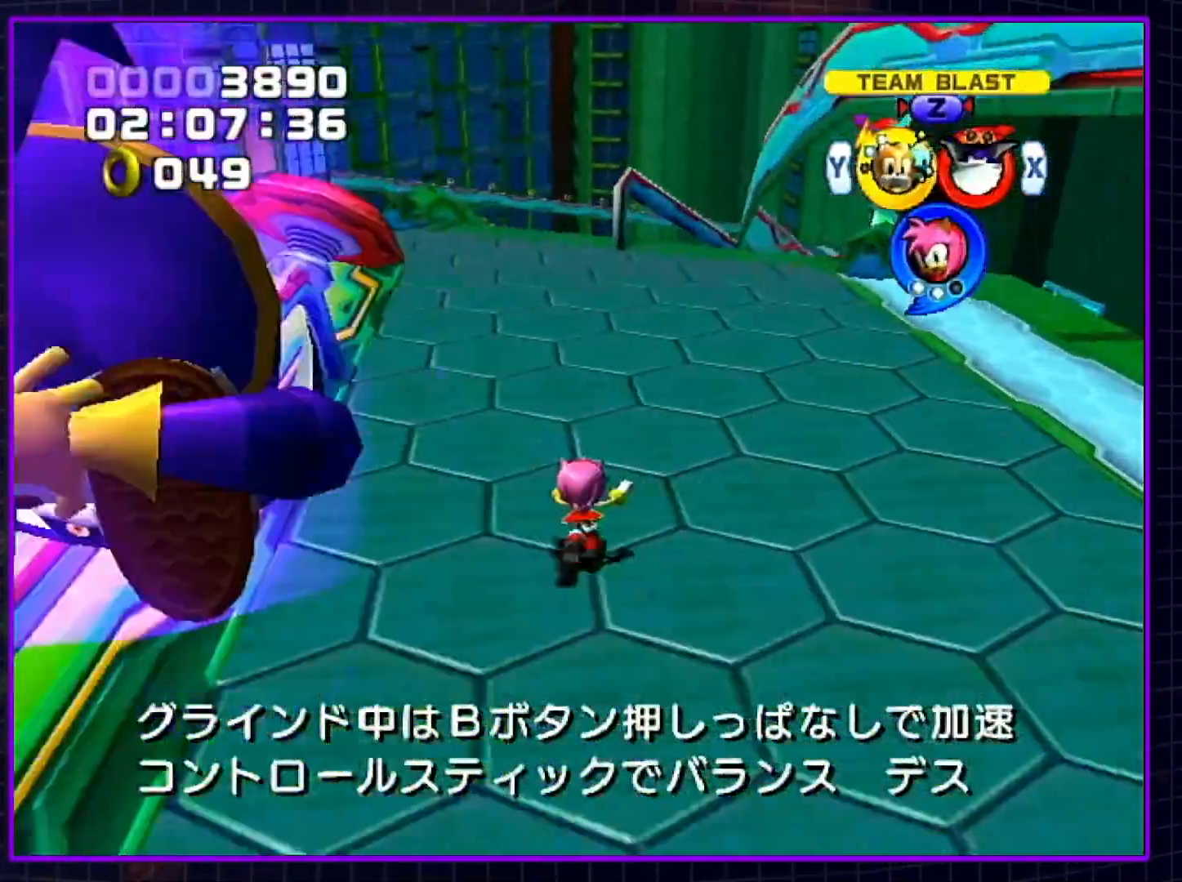
{"buttons": ["B", "X"], "left_stick": "center", "right_stick": "center", "events": [[33, "A", "down"], [100, "A", "up"], [383, "left_stick", "center"], [450, "B", "down"], [450, "X", "down"]]}
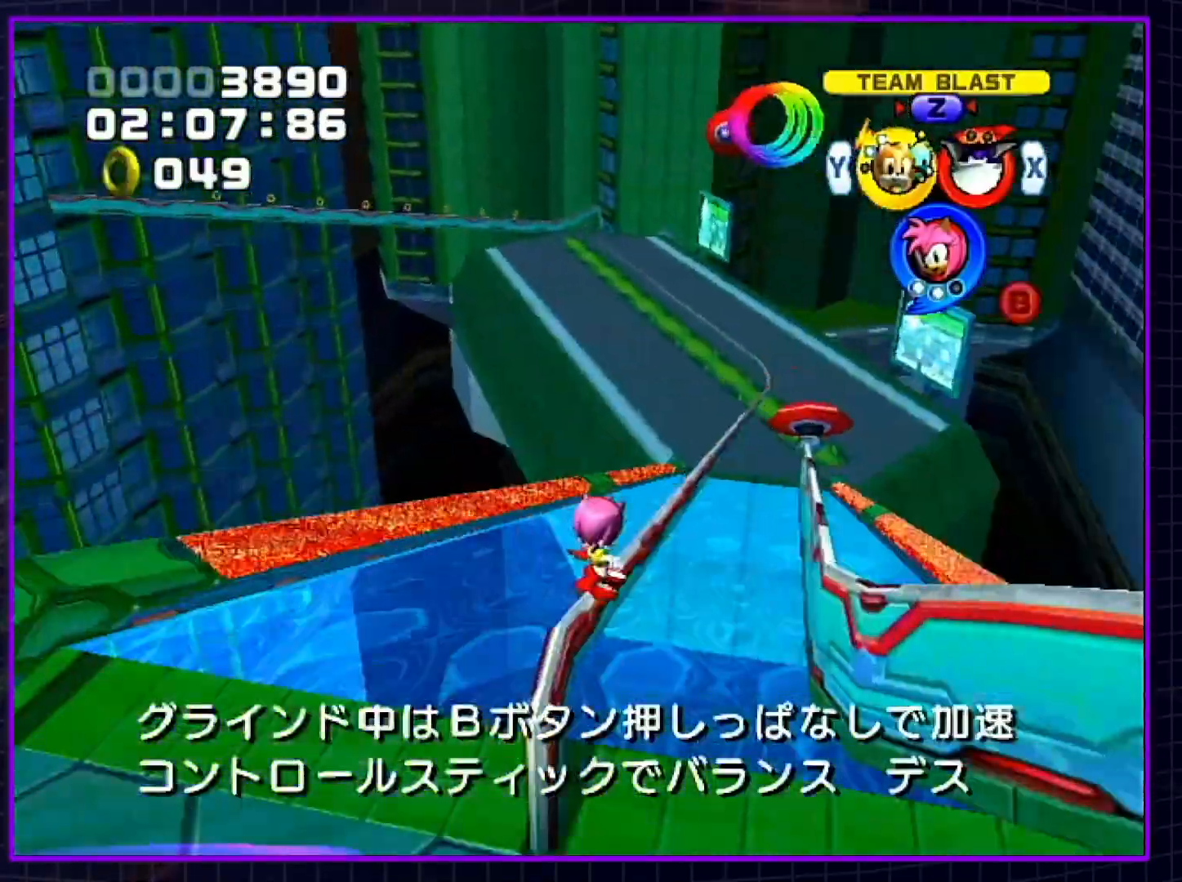
{"buttons": ["B"], "left_stick": "center", "right_stick": "center", "events": [[33, "X", "up"], [33, "Y", "down"], [150, "Y", "up"]]}
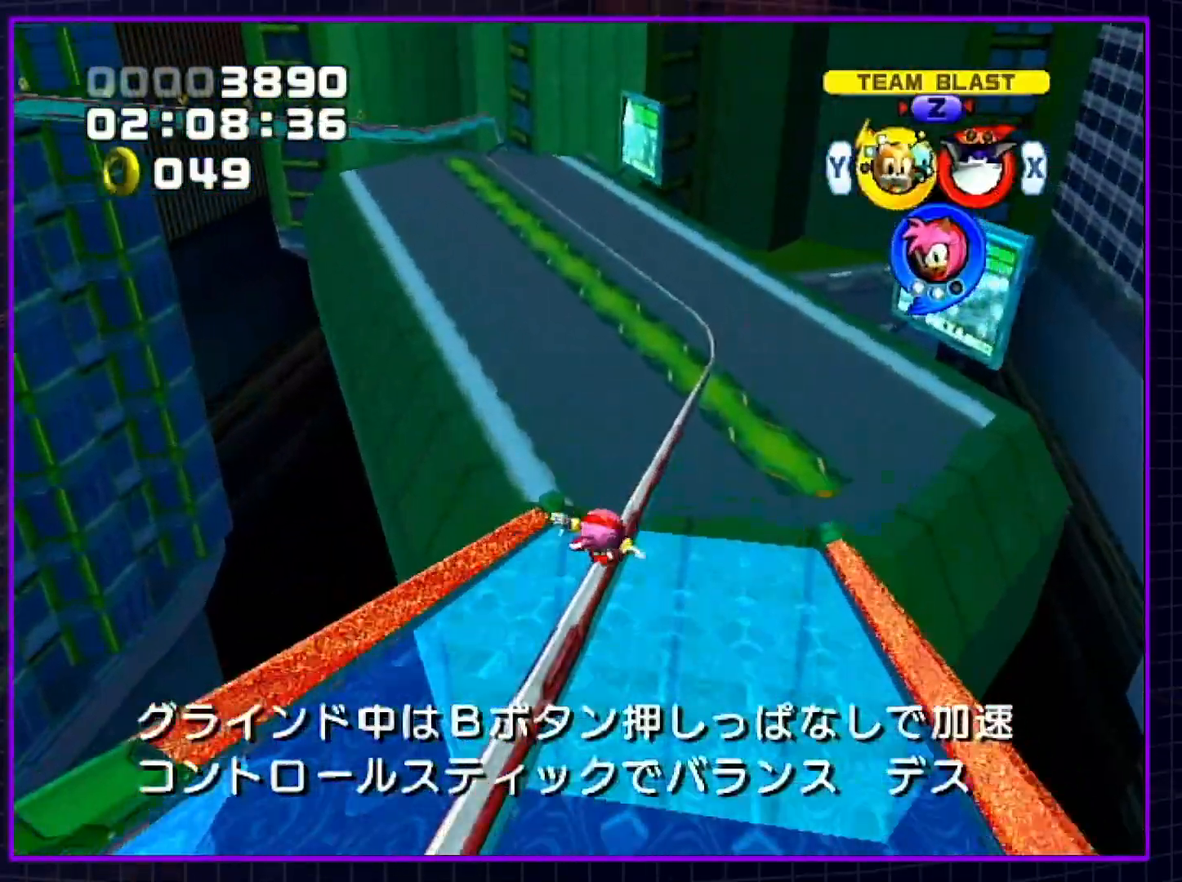
{"buttons": ["B"], "left_stick": "center", "right_stick": "center", "events": []}
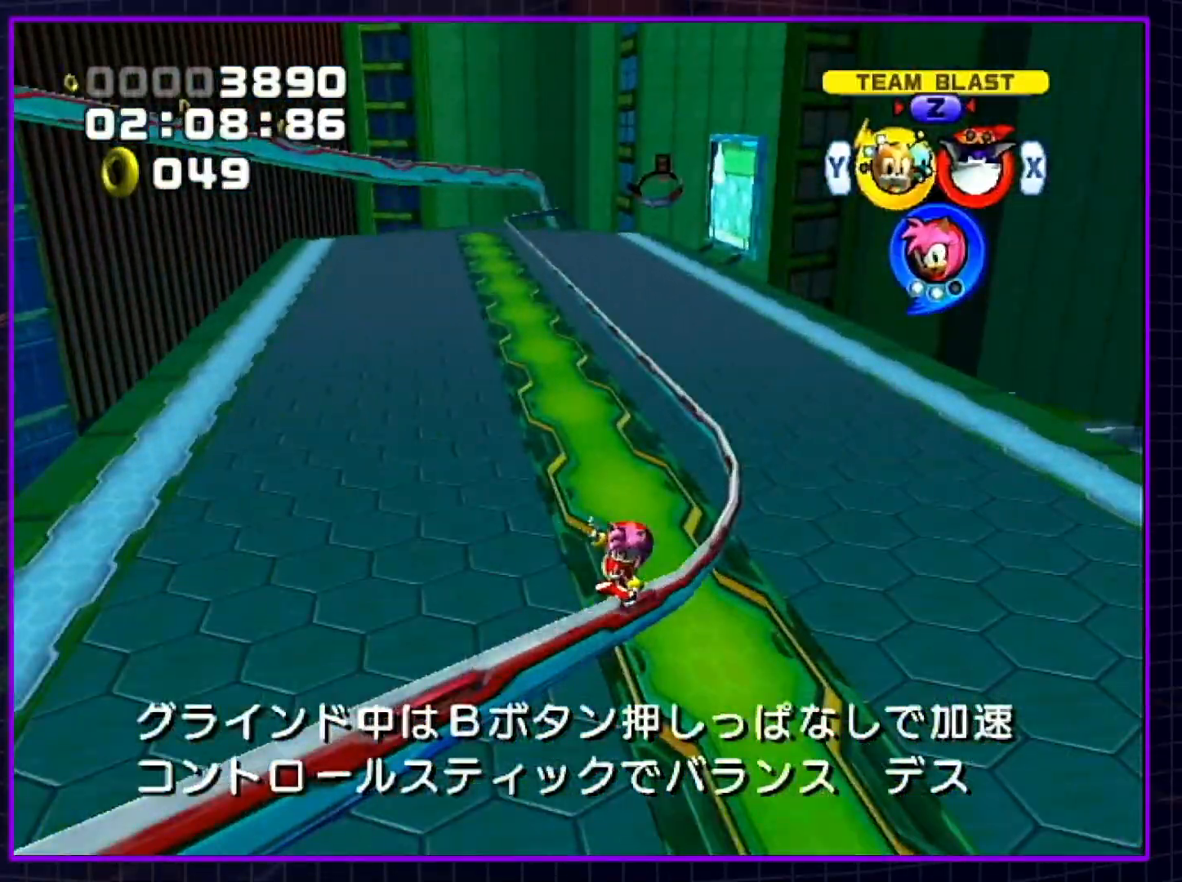
{"buttons": ["B"], "left_stick": "center", "right_stick": "center", "events": []}
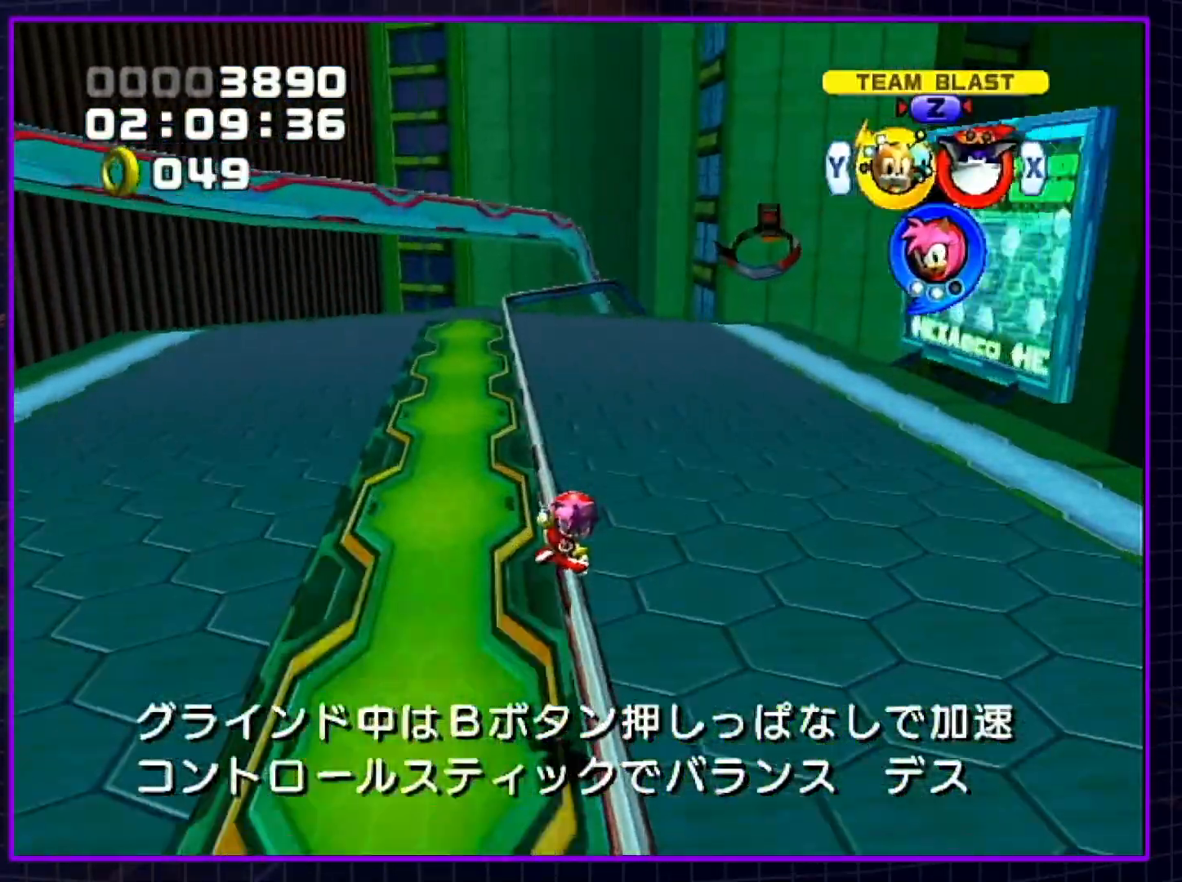
{"buttons": ["B"], "left_stick": "center", "right_stick": "center", "events": []}
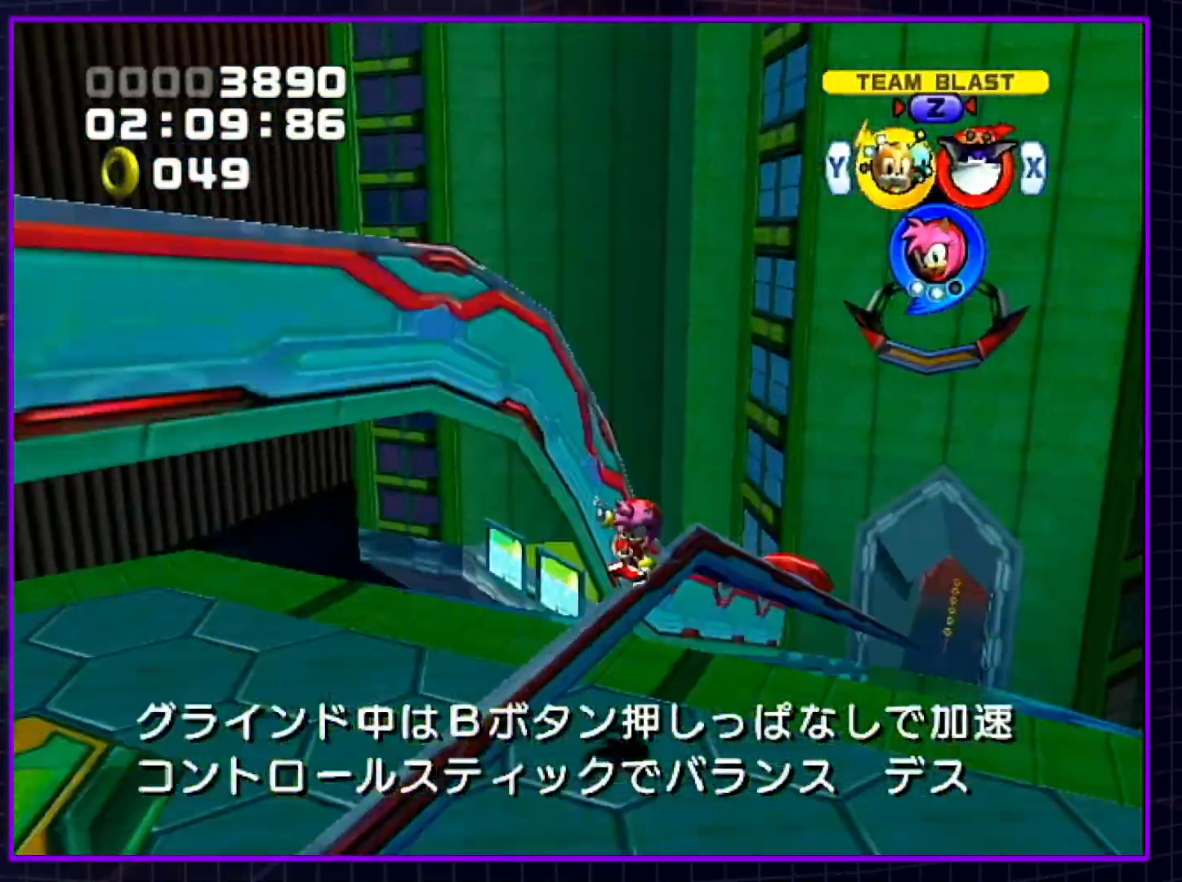
{"buttons": ["B"], "left_stick": "center", "right_stick": "center", "events": []}
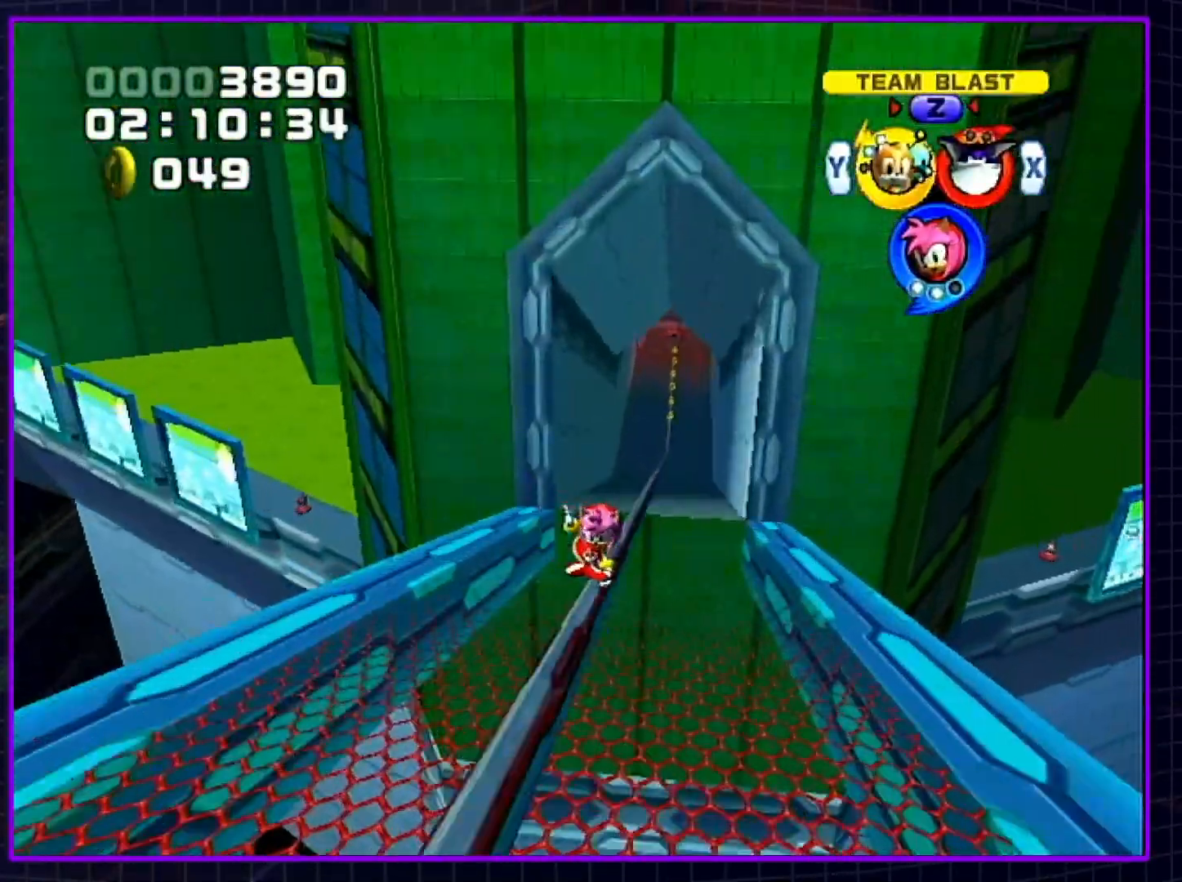
{"buttons": ["B"], "left_stick": "center", "right_stick": "center", "events": []}
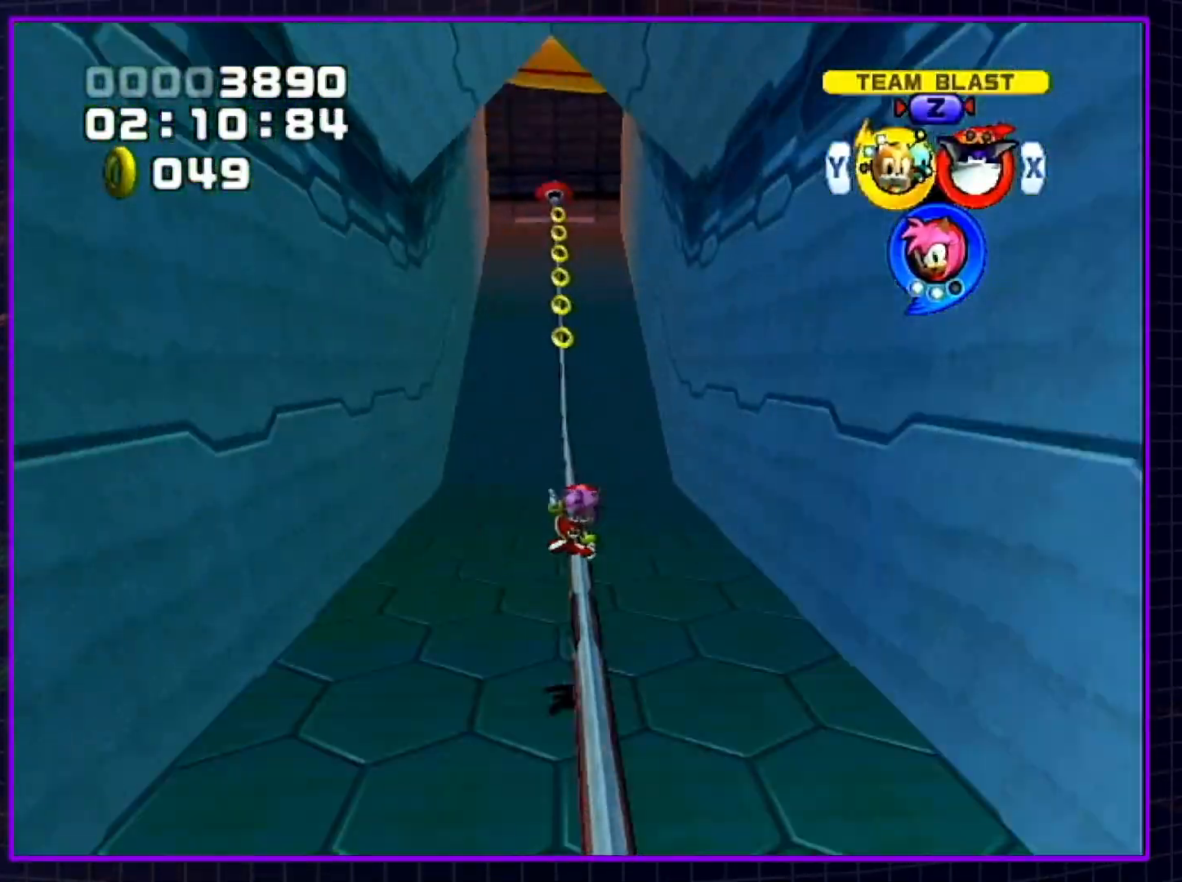
{"buttons": ["B"], "left_stick": "center", "right_stick": "center", "events": [[233, "X", "down"], [317, "X", "up"], [383, "X", "down"], [483, "X", "up"]]}
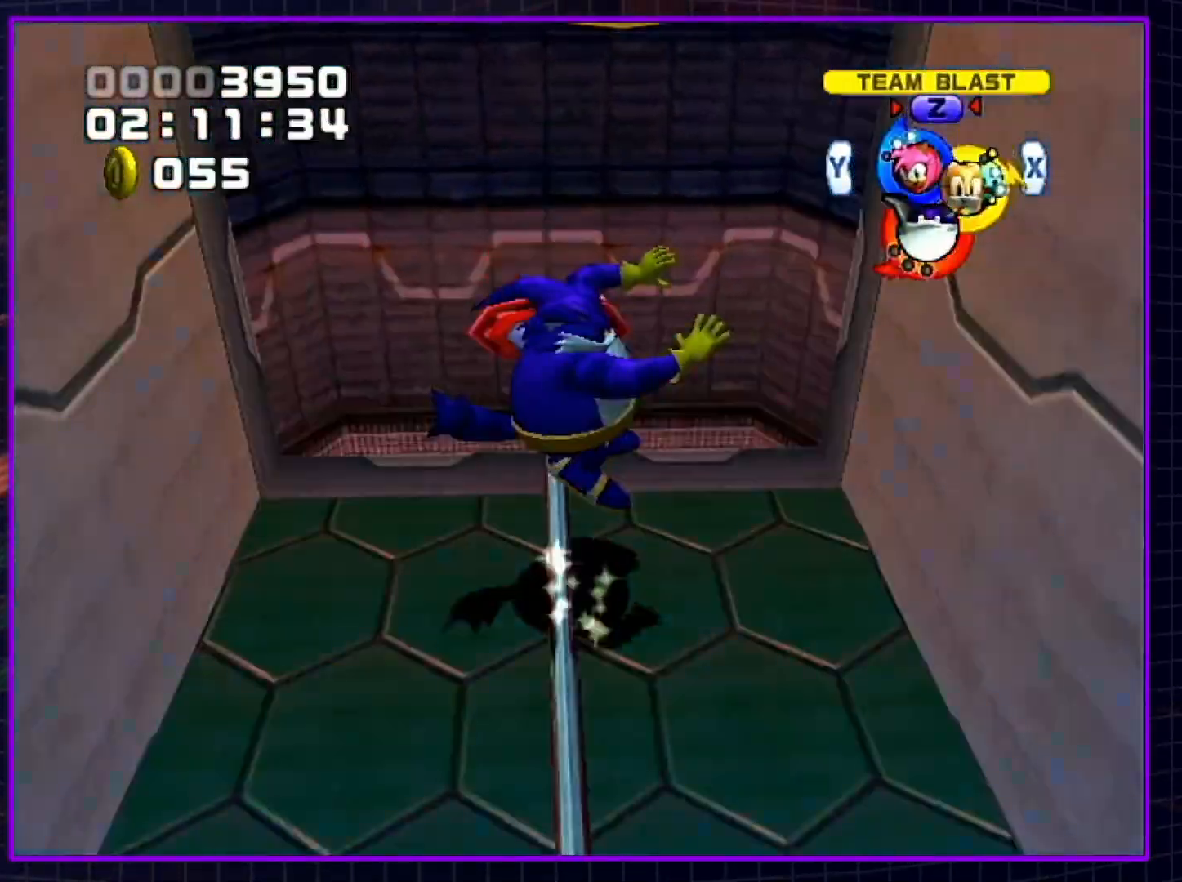
{"buttons": ["B"], "left_stick": "up", "right_stick": "center", "events": [[17, "left_stick", "up"]]}
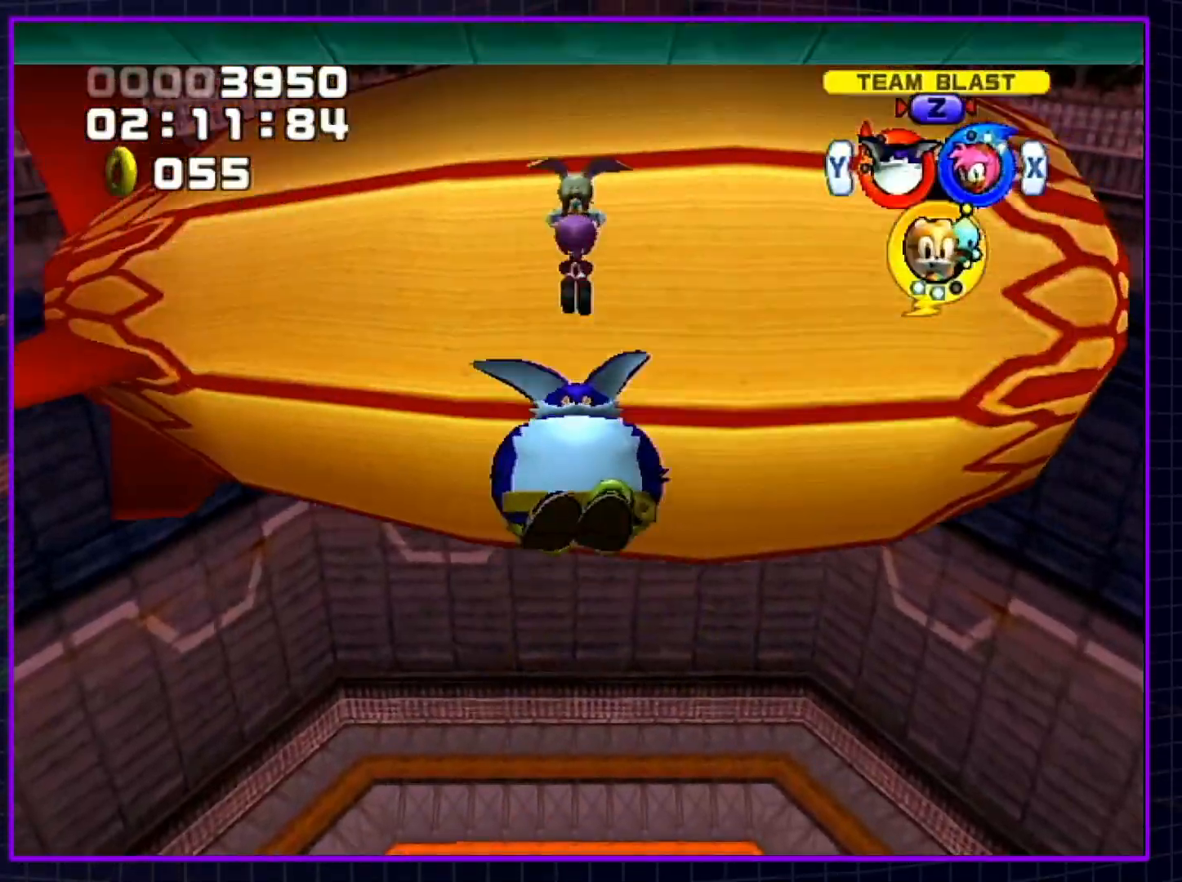
{"buttons": [], "left_stick": "up", "right_stick": "center", "events": [[267, "Y", "down"], [400, "B", "up"], [400, "Y", "up"]]}